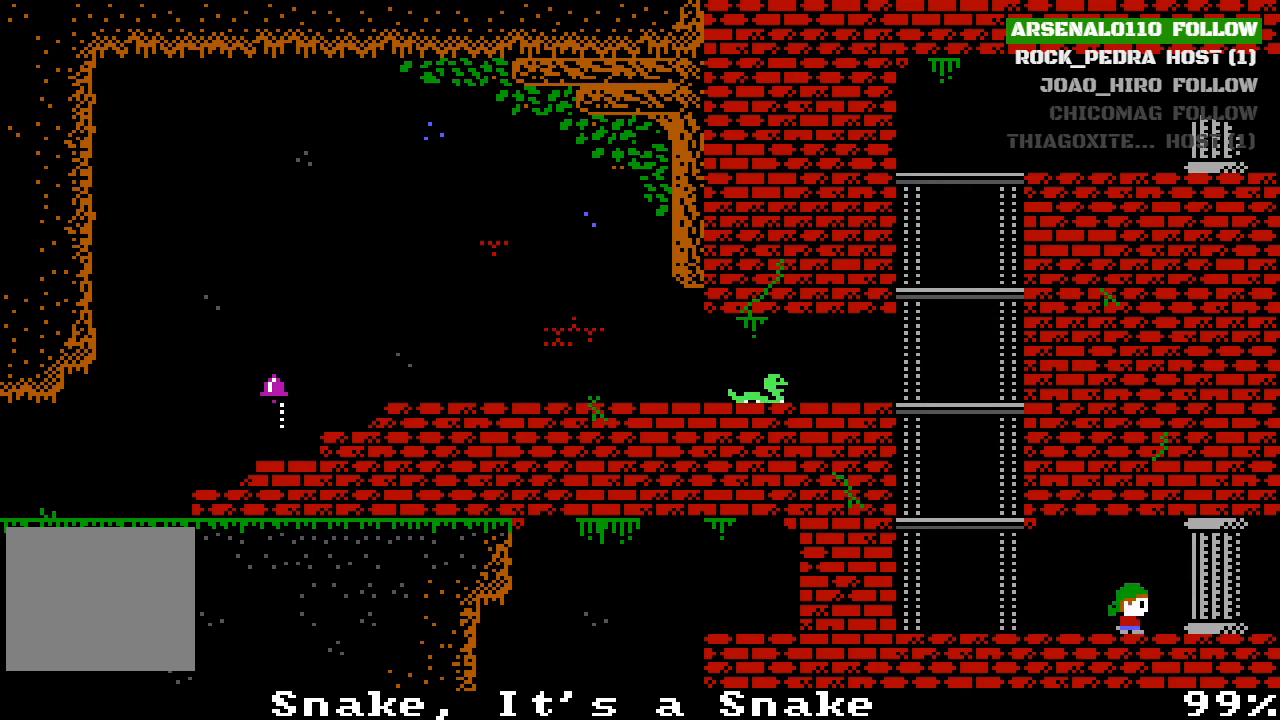
Gameplay with a controller (PlayStation layout); each line is a JSON object with the inputs held at the frame after it. "events" lists button and stick changes between this image and that frame as [ms after this image, input, new state], when the widget could be followed in between. Not read: right_stick.
{"buttons": ["DPAD_RIGHT"], "left_stick": "center", "events": []}
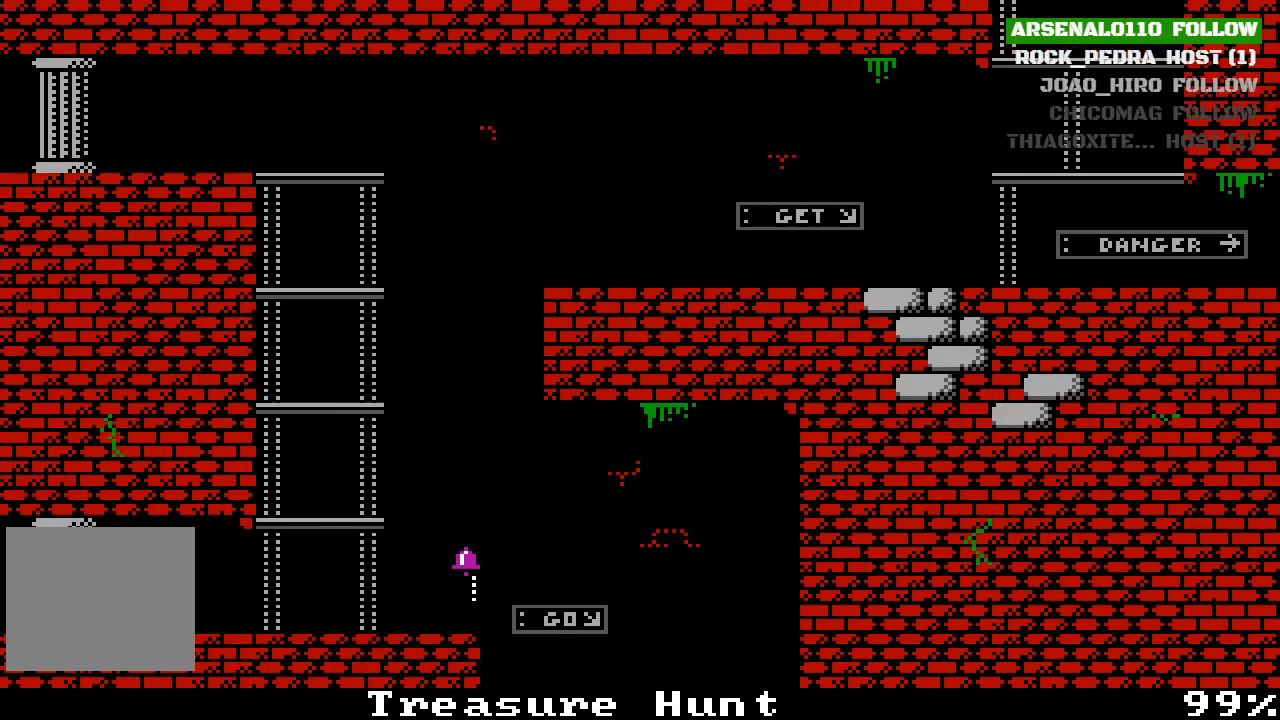
{"buttons": ["DPAD_RIGHT"], "left_stick": "center", "events": []}
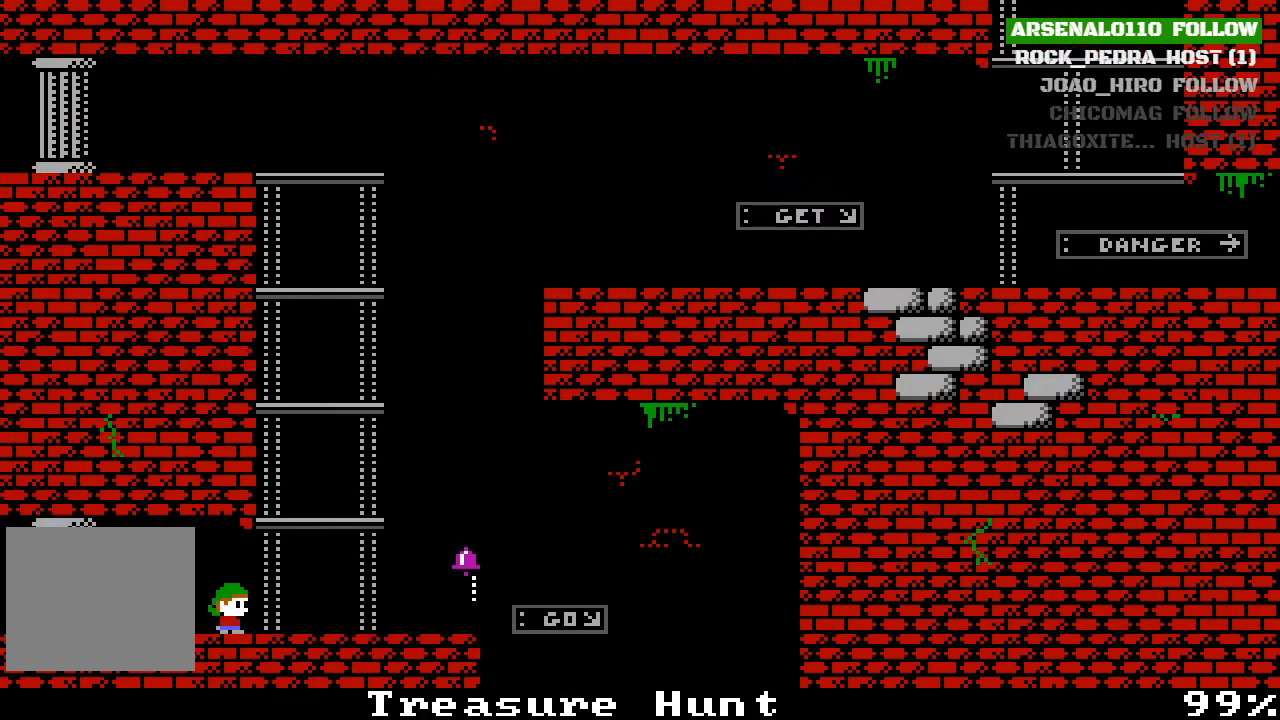
{"buttons": ["DPAD_RIGHT"], "left_stick": "center", "events": []}
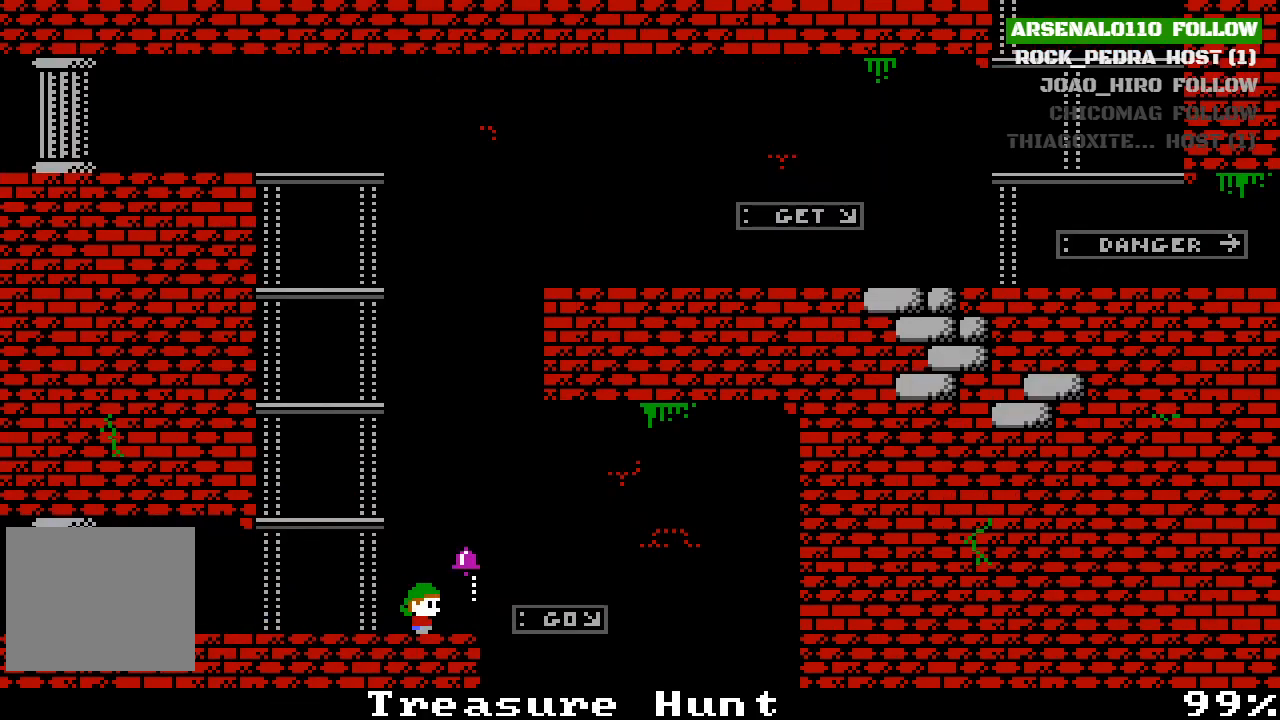
{"buttons": ["DPAD_RIGHT"], "left_stick": "center", "events": []}
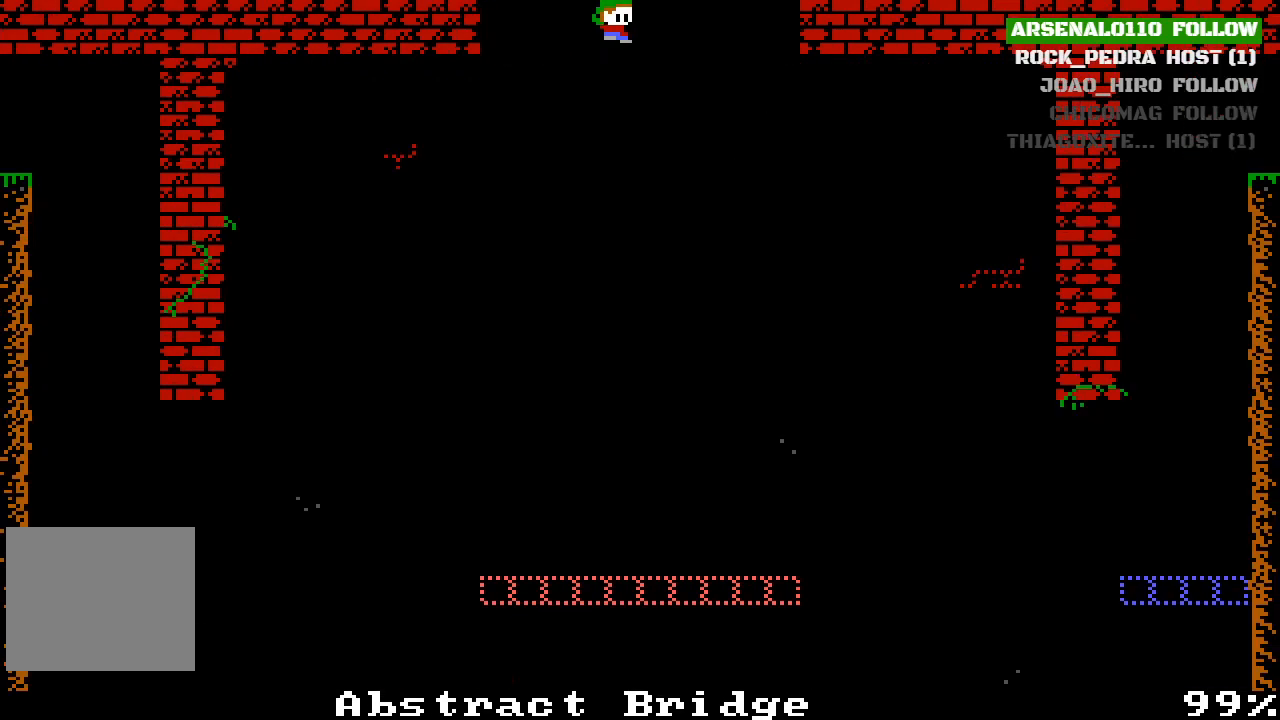
{"buttons": [], "left_stick": "center", "events": [[100, "DPAD_RIGHT", "up"]]}
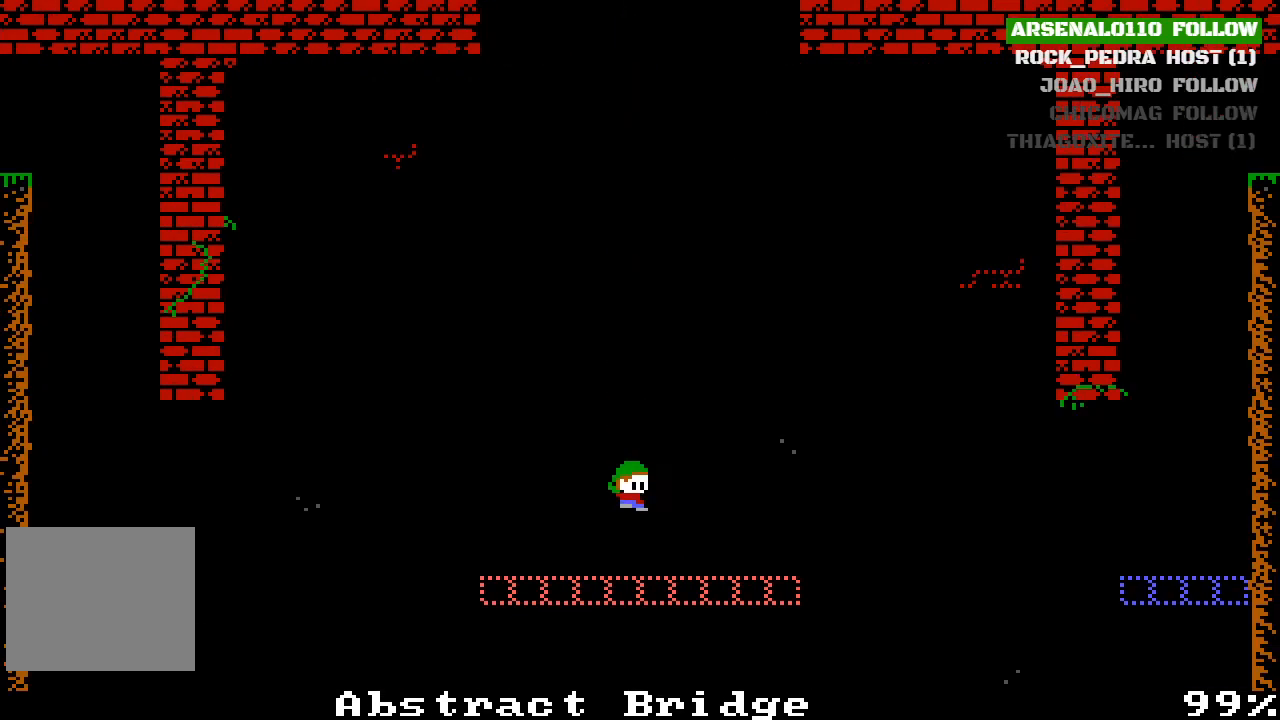
{"buttons": ["DPAD_LEFT"], "left_stick": "center", "events": [[433, "DPAD_LEFT", "down"]]}
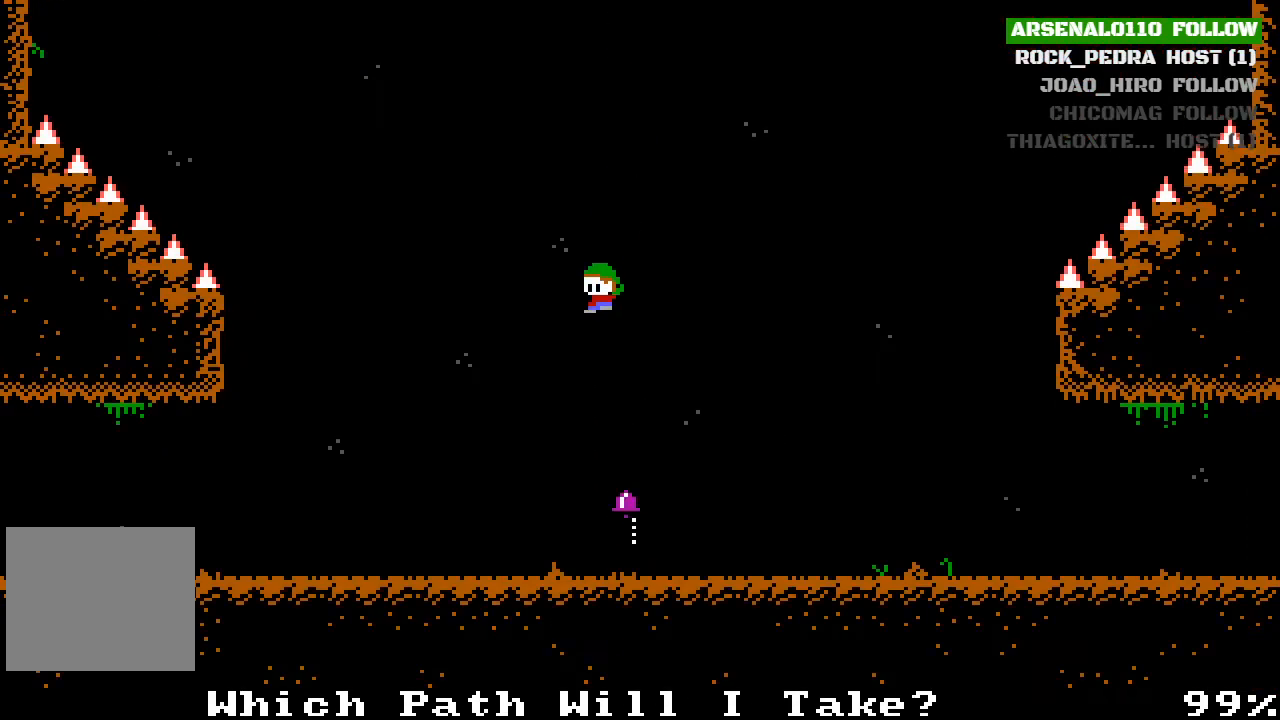
{"buttons": ["DPAD_LEFT"], "left_stick": "center", "events": [[33, "DPAD_LEFT", "up"], [333, "DPAD_LEFT", "down"]]}
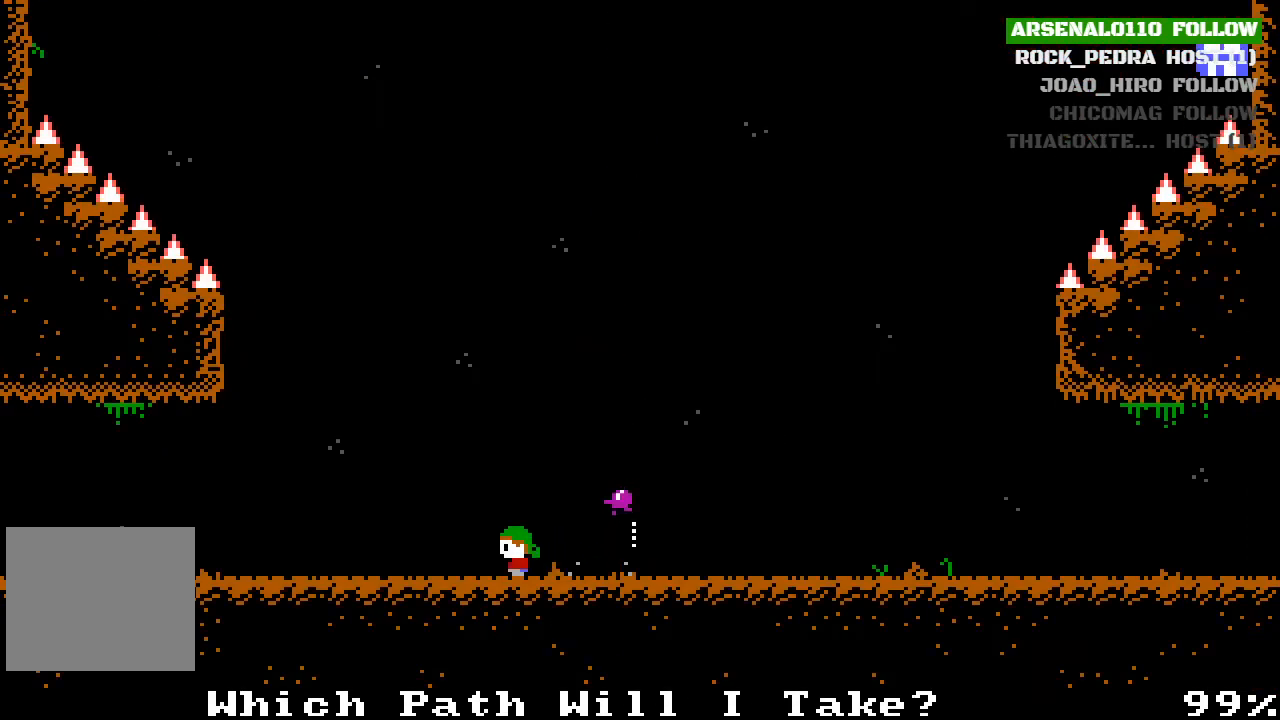
{"buttons": ["DPAD_LEFT"], "left_stick": "center", "events": []}
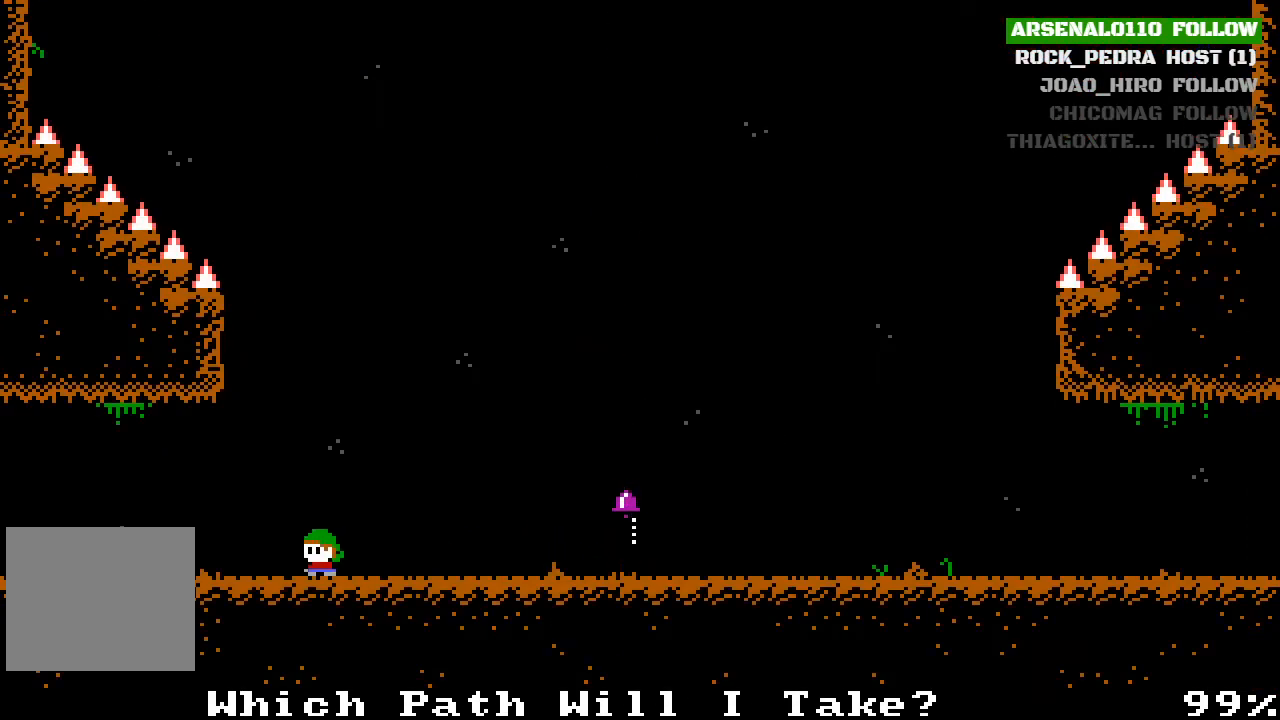
{"buttons": [], "left_stick": "center", "events": [[400, "DPAD_LEFT", "up"]]}
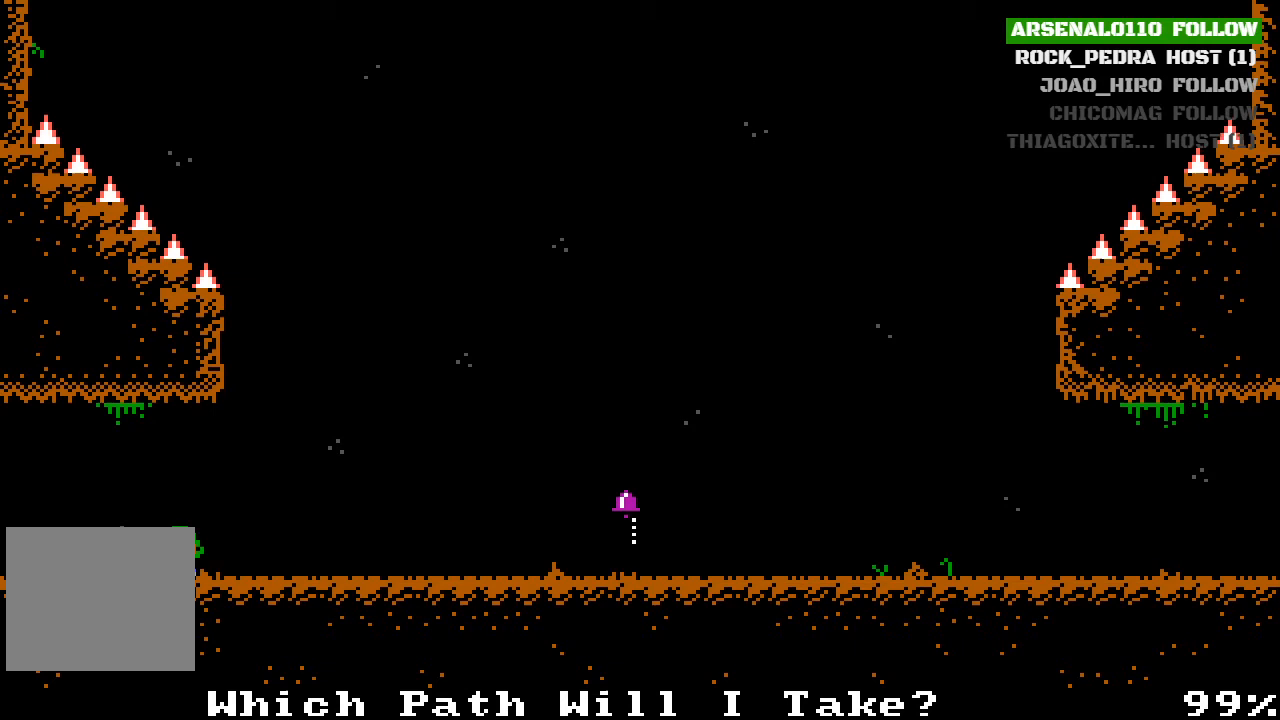
{"buttons": ["DPAD_LEFT"], "left_stick": "center", "events": [[133, "DPAD_LEFT", "down"]]}
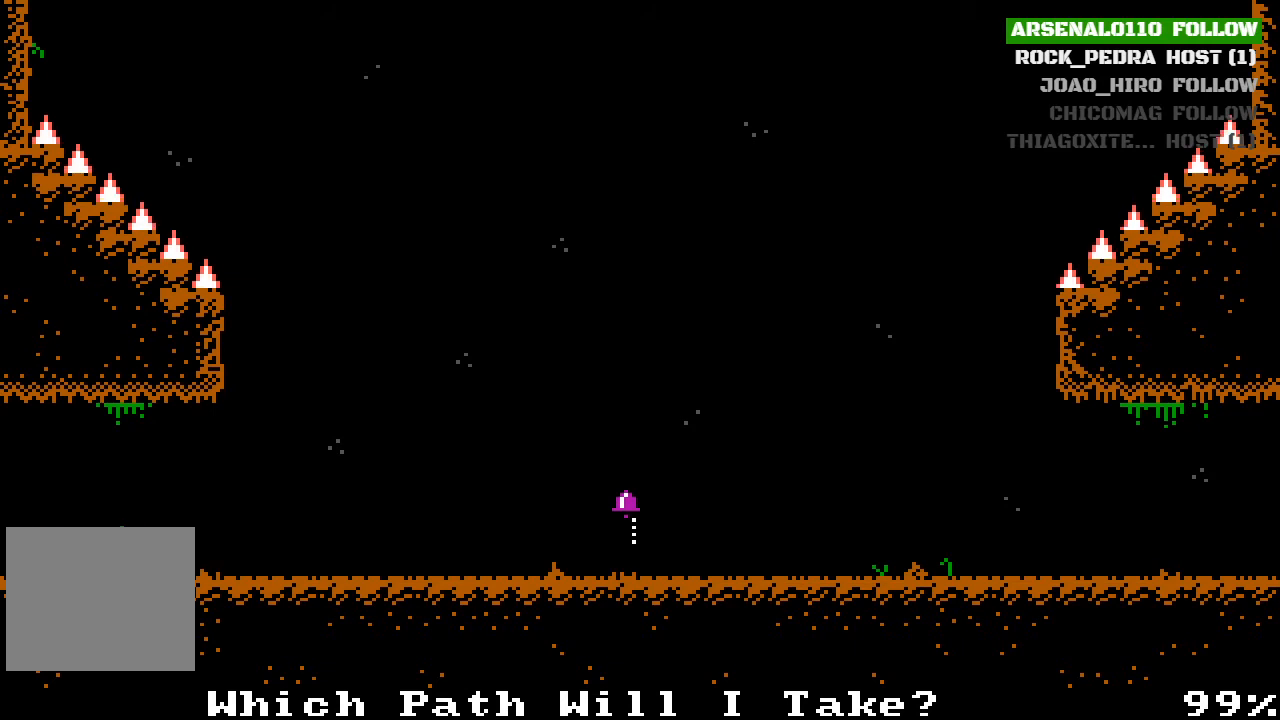
{"buttons": ["DPAD_LEFT"], "left_stick": "center", "events": []}
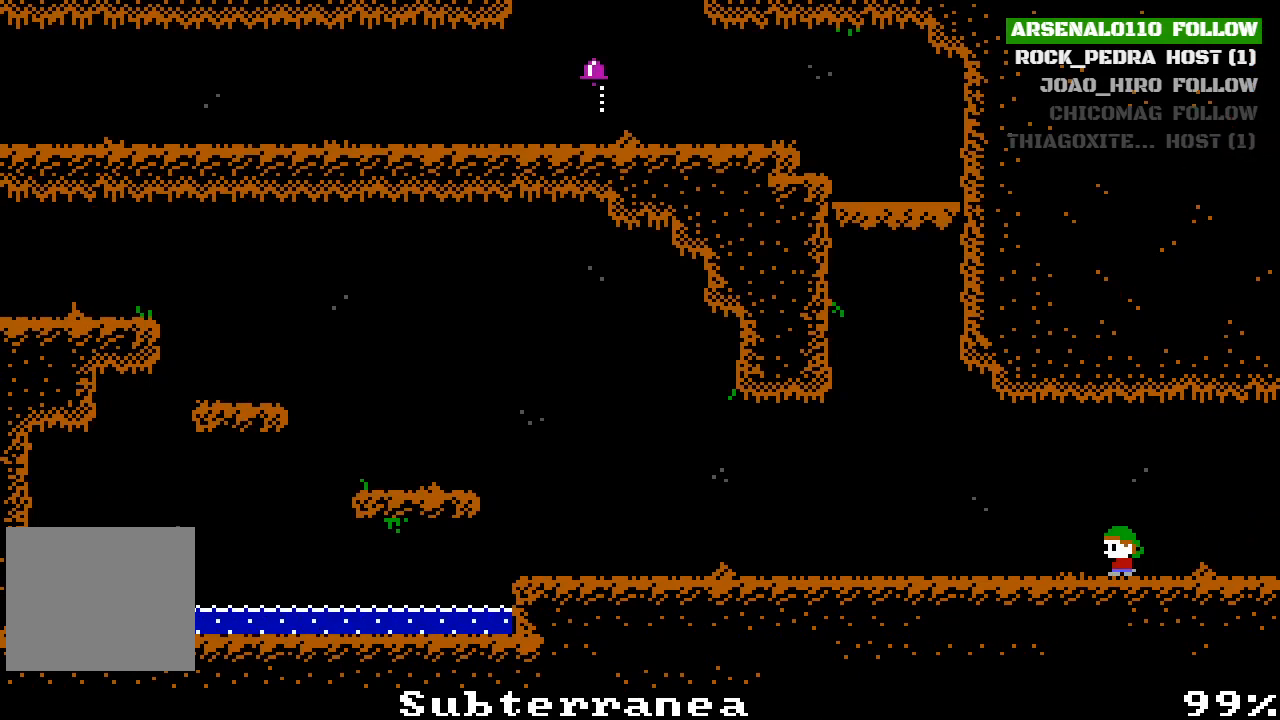
{"buttons": ["DPAD_LEFT"], "left_stick": "center", "events": []}
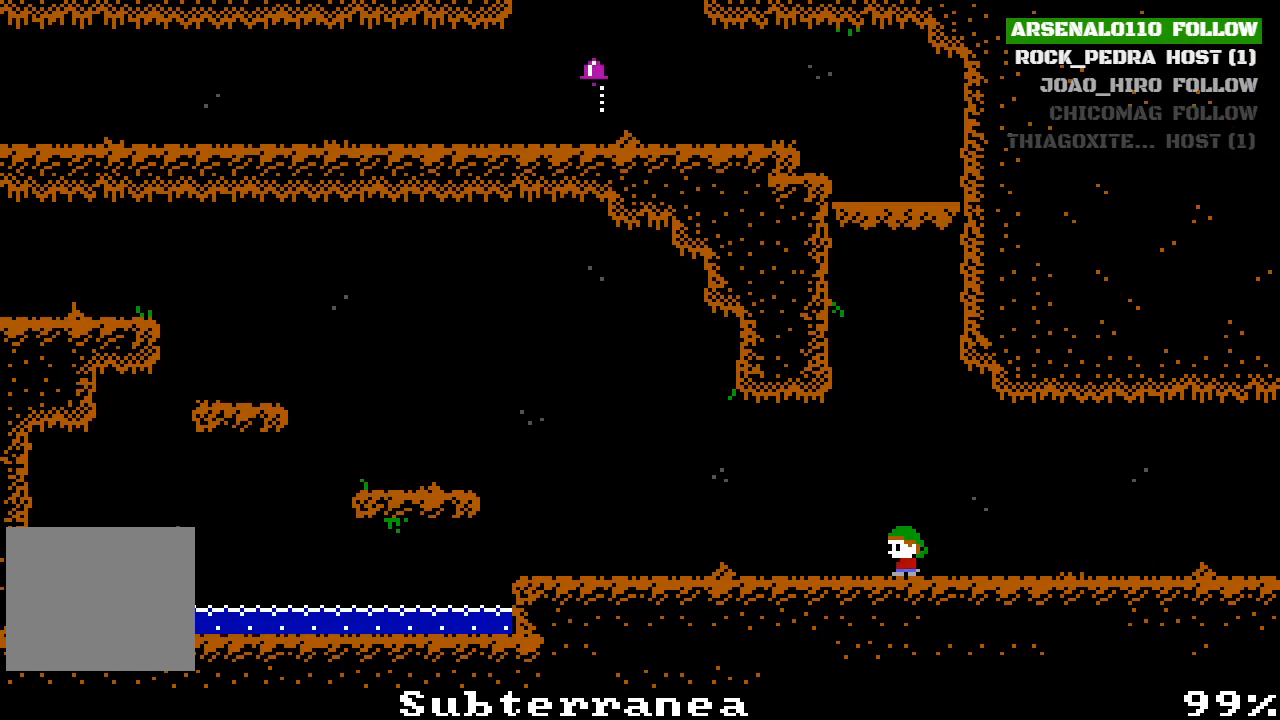
{"buttons": ["DPAD_LEFT"], "left_stick": "center", "events": []}
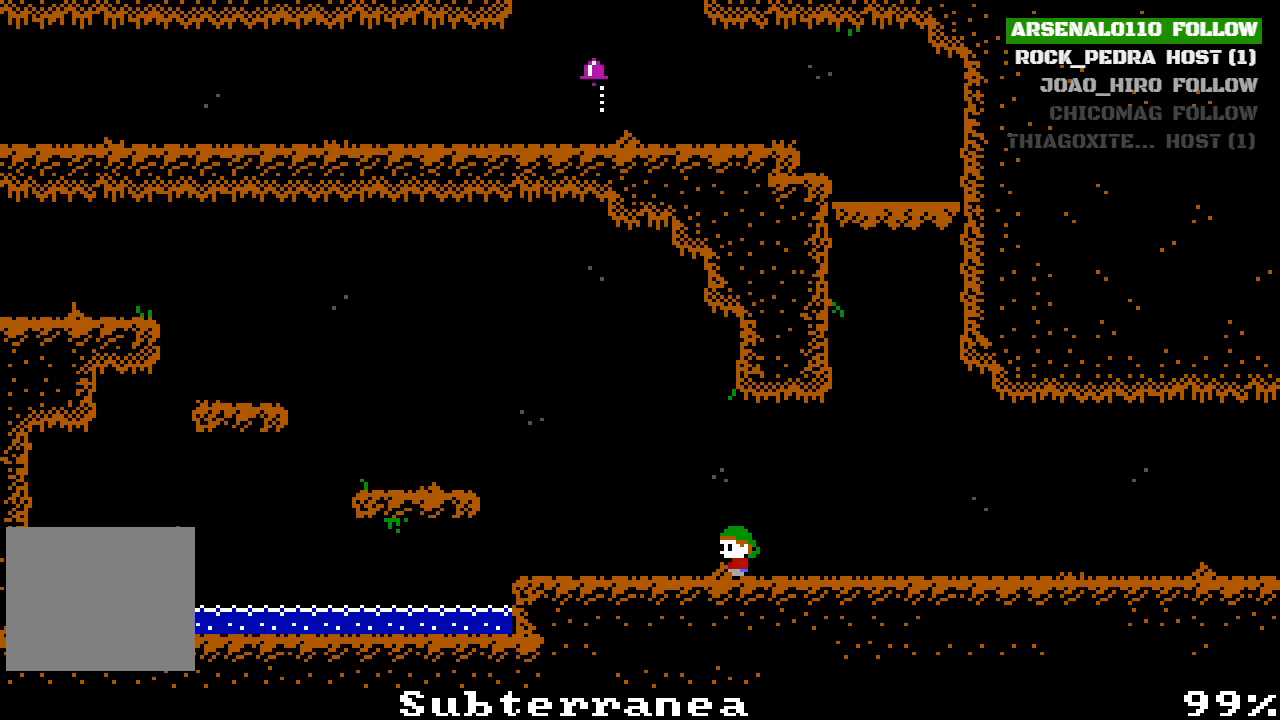
{"buttons": ["CROSS", "DPAD_LEFT"], "left_stick": "center", "events": [[467, "CROSS", "down"]]}
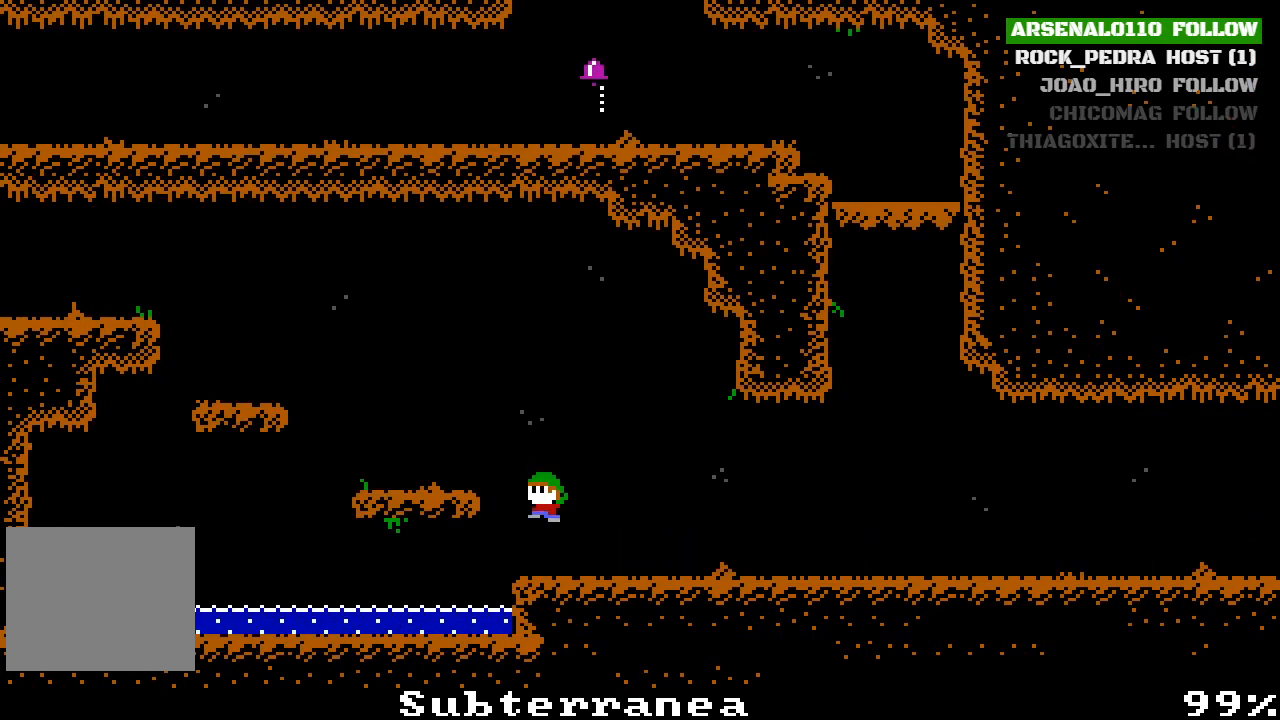
{"buttons": ["CROSS", "DPAD_LEFT"], "left_stick": "center", "events": [[100, "CROSS", "up"], [433, "CROSS", "down"]]}
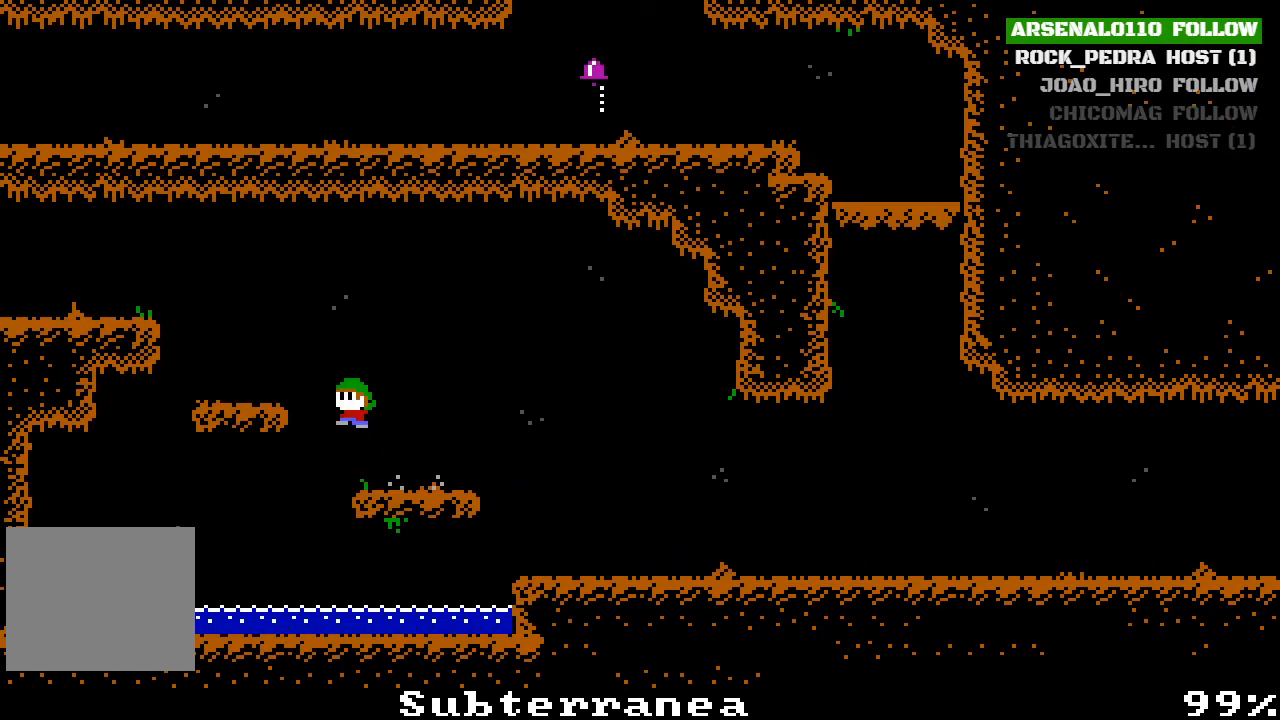
{"buttons": ["CROSS", "DPAD_LEFT"], "left_stick": "center", "events": [[67, "CROSS", "up"], [300, "CROSS", "down"]]}
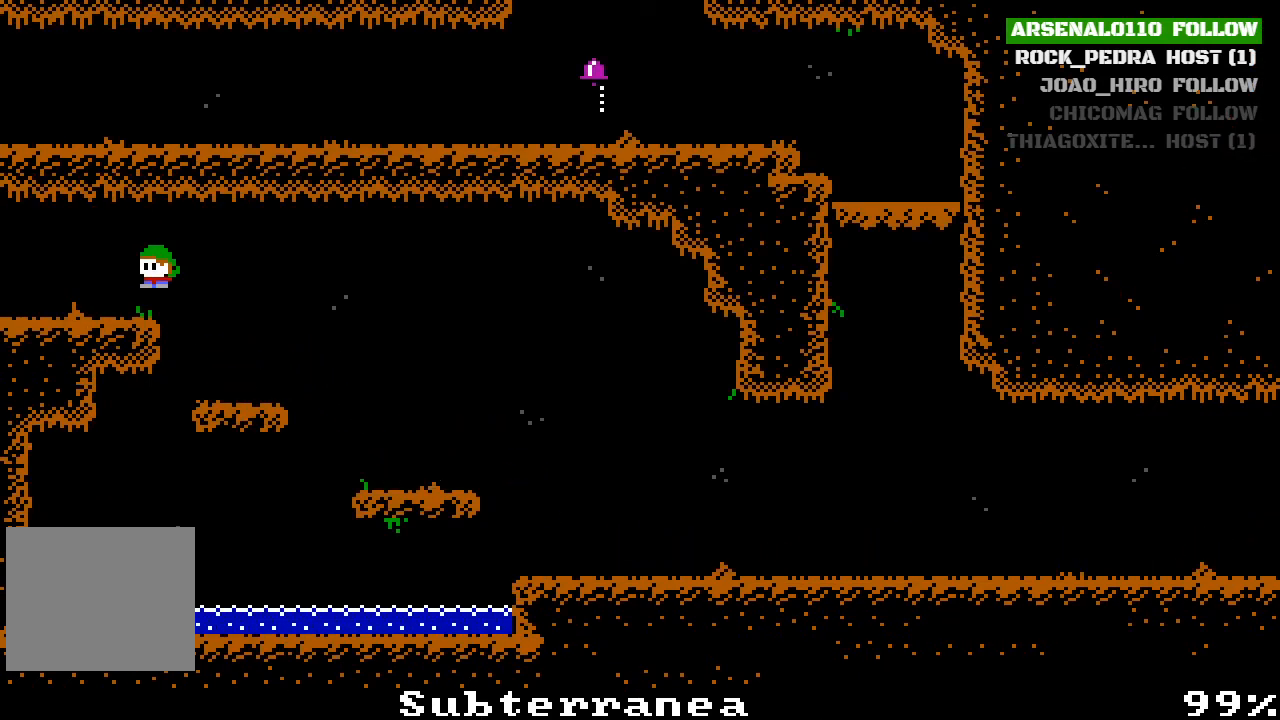
{"buttons": ["DPAD_LEFT"], "left_stick": "center", "events": [[33, "CROSS", "up"]]}
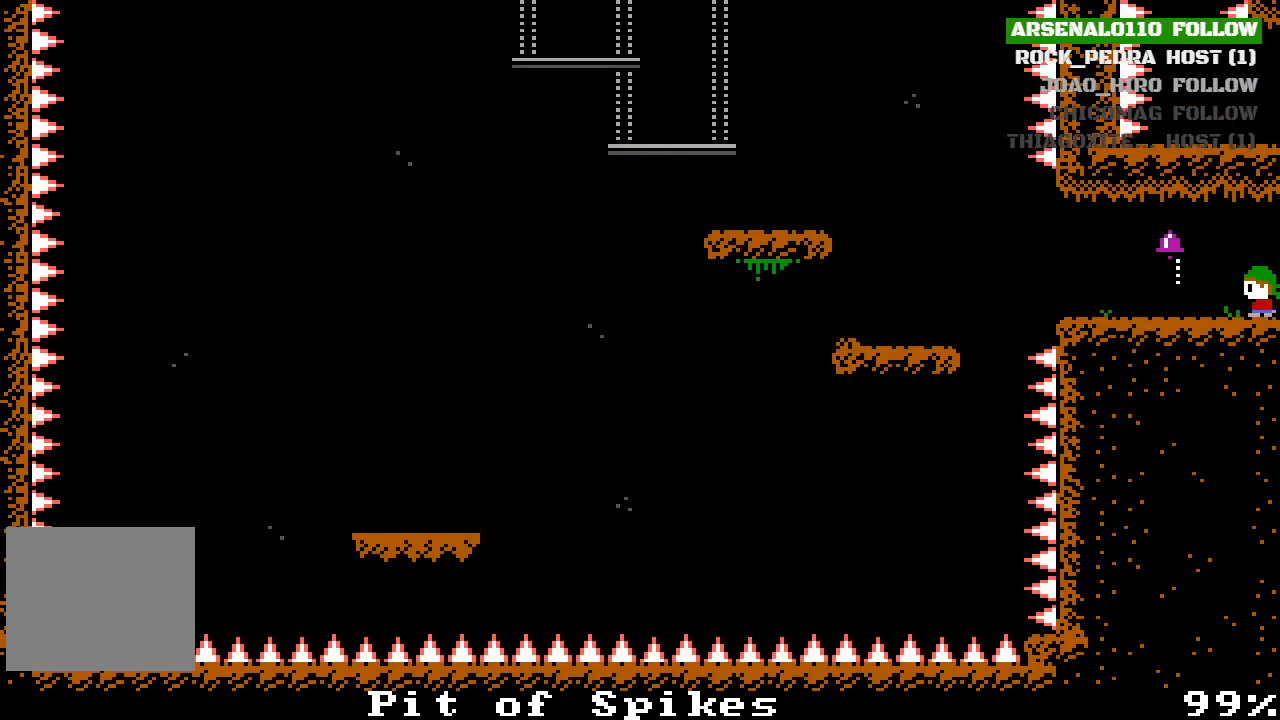
{"buttons": ["DPAD_LEFT"], "left_stick": "center", "events": []}
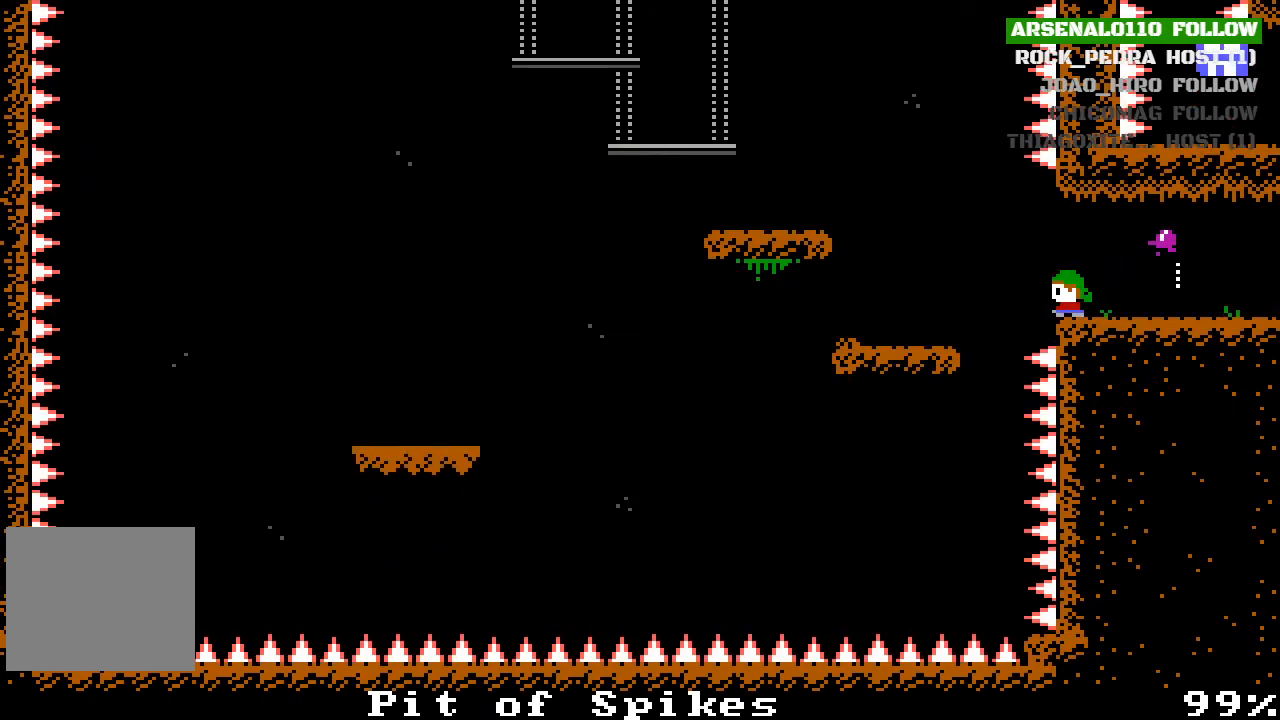
{"buttons": ["CROSS"], "left_stick": "center", "events": [[33, "CROSS", "down"], [100, "CROSS", "up"], [467, "CROSS", "down"], [500, "DPAD_LEFT", "up"]]}
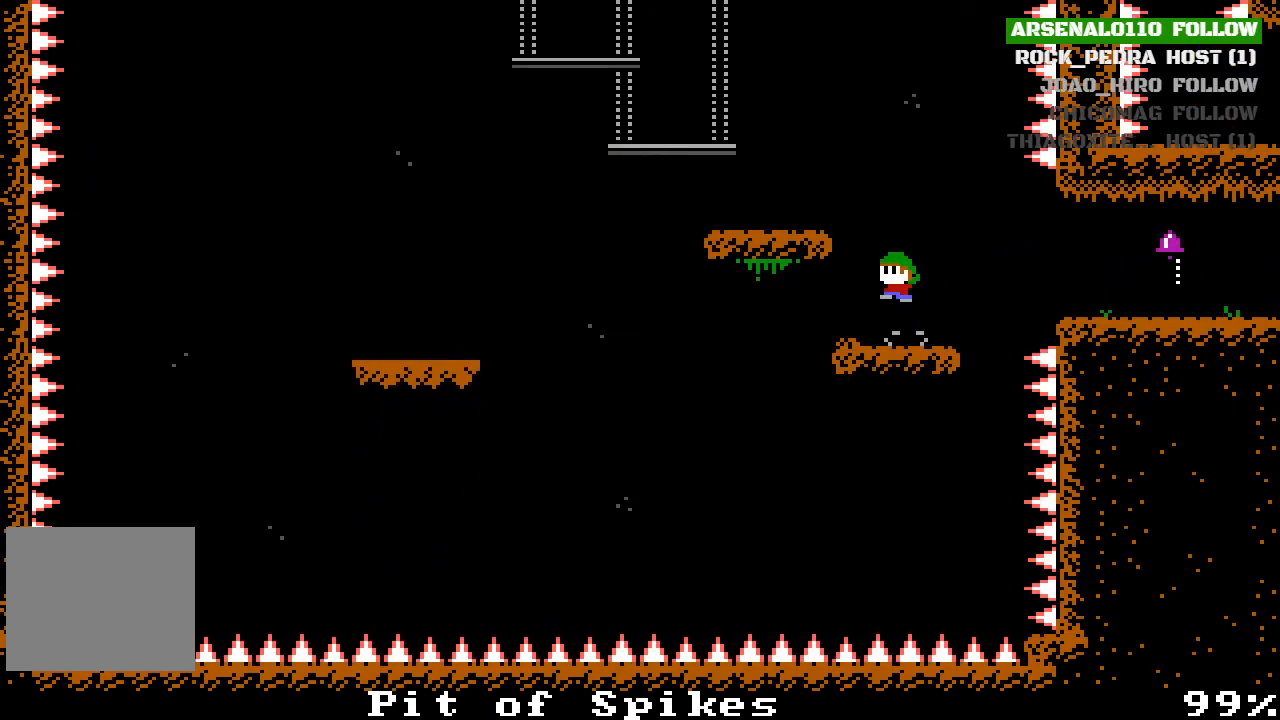
{"buttons": ["CROSS", "DPAD_LEFT"], "left_stick": "center", "events": [[167, "DPAD_LEFT", "down"], [233, "CROSS", "up"], [433, "CROSS", "down"]]}
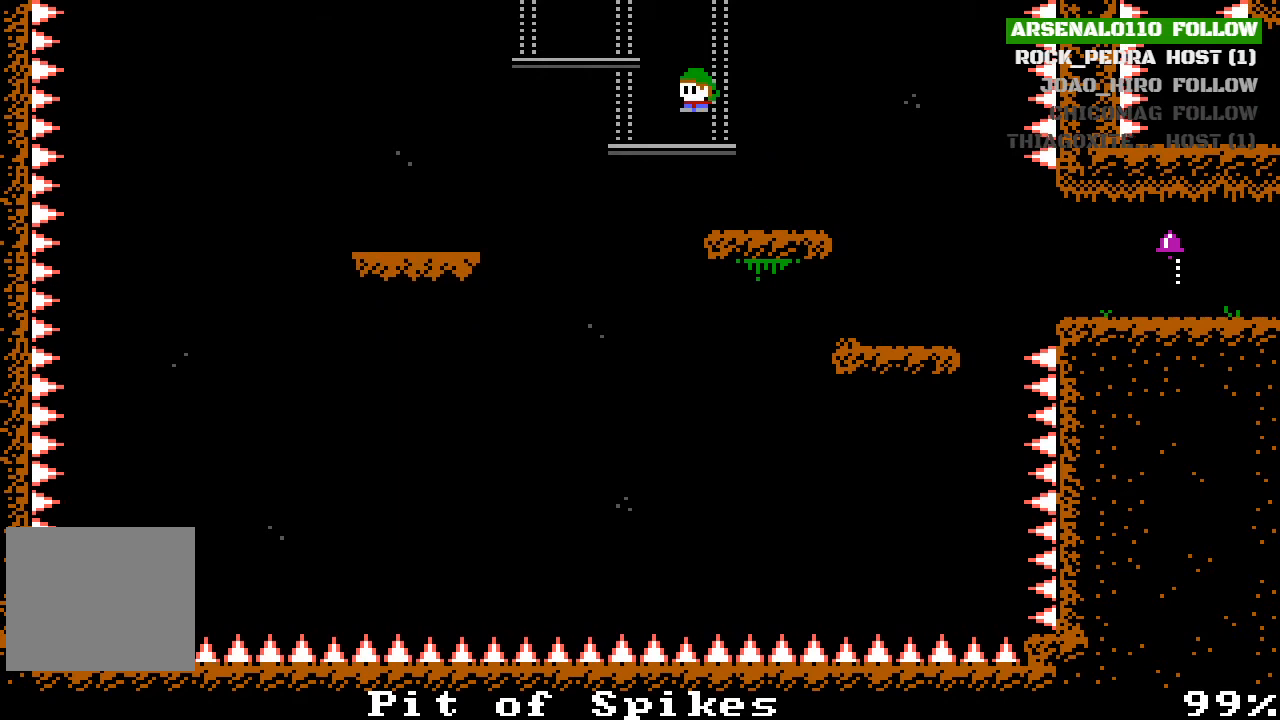
{"buttons": ["CROSS", "DPAD_LEFT"], "left_stick": "center", "events": [[167, "CROSS", "up"], [233, "DPAD_LEFT", "up"], [367, "CROSS", "down"], [467, "DPAD_LEFT", "down"]]}
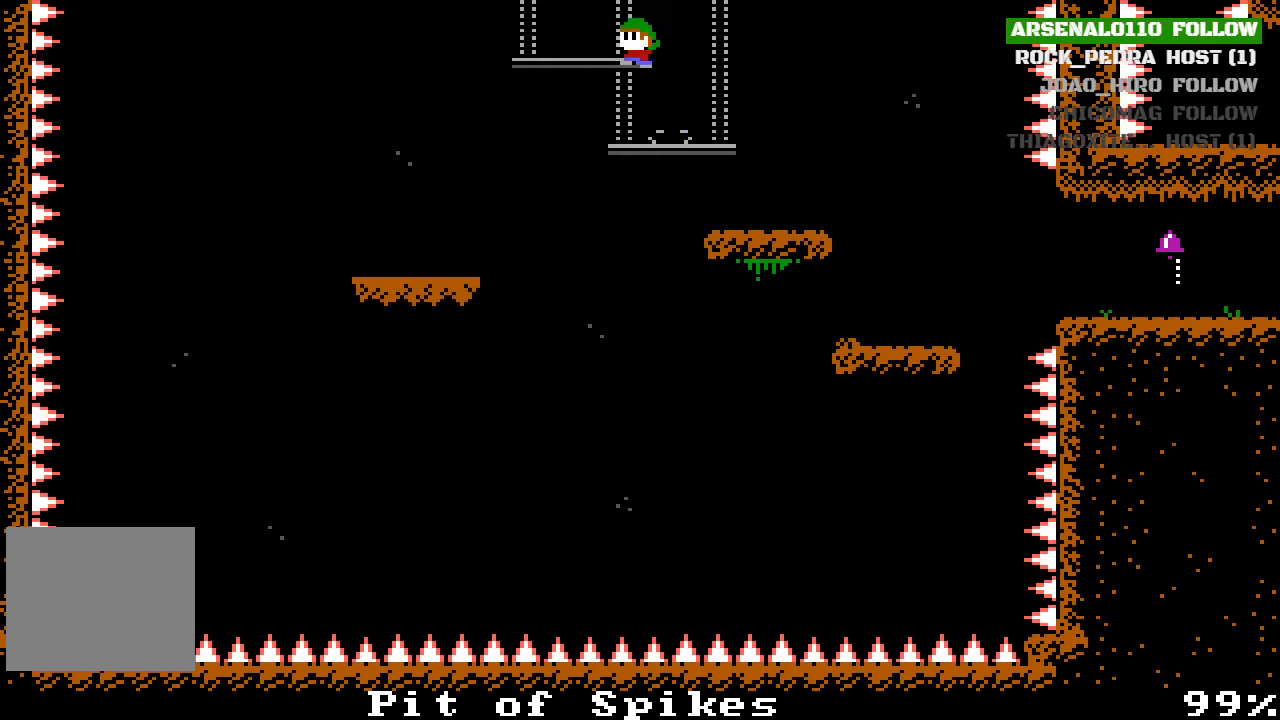
{"buttons": ["CROSS"], "left_stick": "center", "events": [[67, "CROSS", "up"], [167, "DPAD_LEFT", "up"], [367, "CROSS", "down"]]}
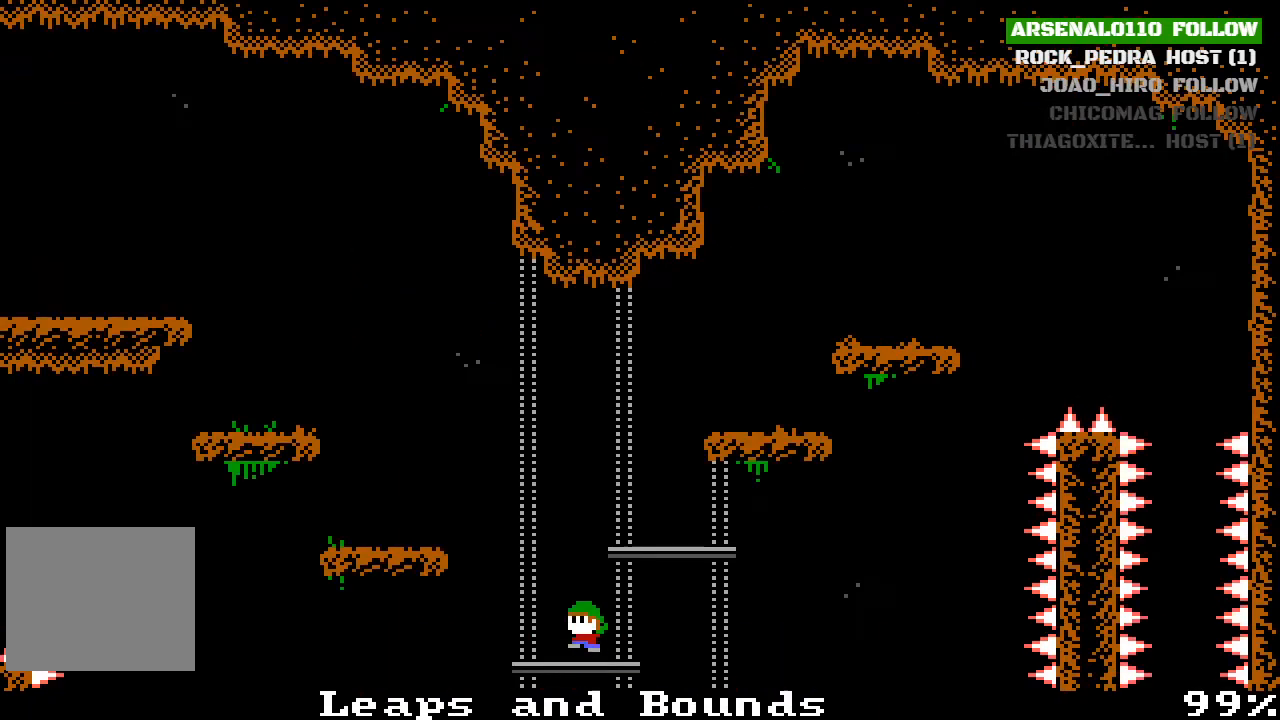
{"buttons": ["CROSS"], "left_stick": "center", "events": [[133, "CROSS", "up"], [167, "DPAD_RIGHT", "down"], [233, "DPAD_RIGHT", "up"], [333, "CROSS", "down"]]}
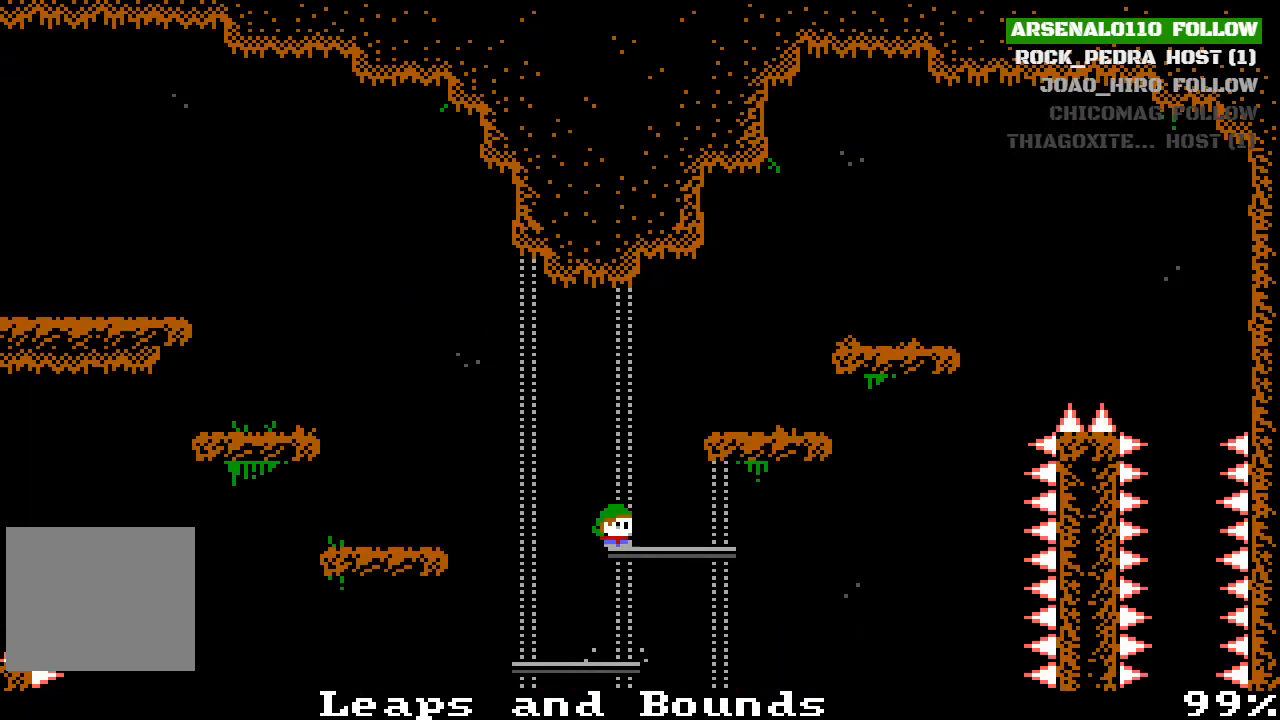
{"buttons": ["DPAD_LEFT"], "left_stick": "center", "events": [[133, "CROSS", "up"], [267, "CROSS", "down"], [267, "DPAD_LEFT", "down"], [400, "CROSS", "up"]]}
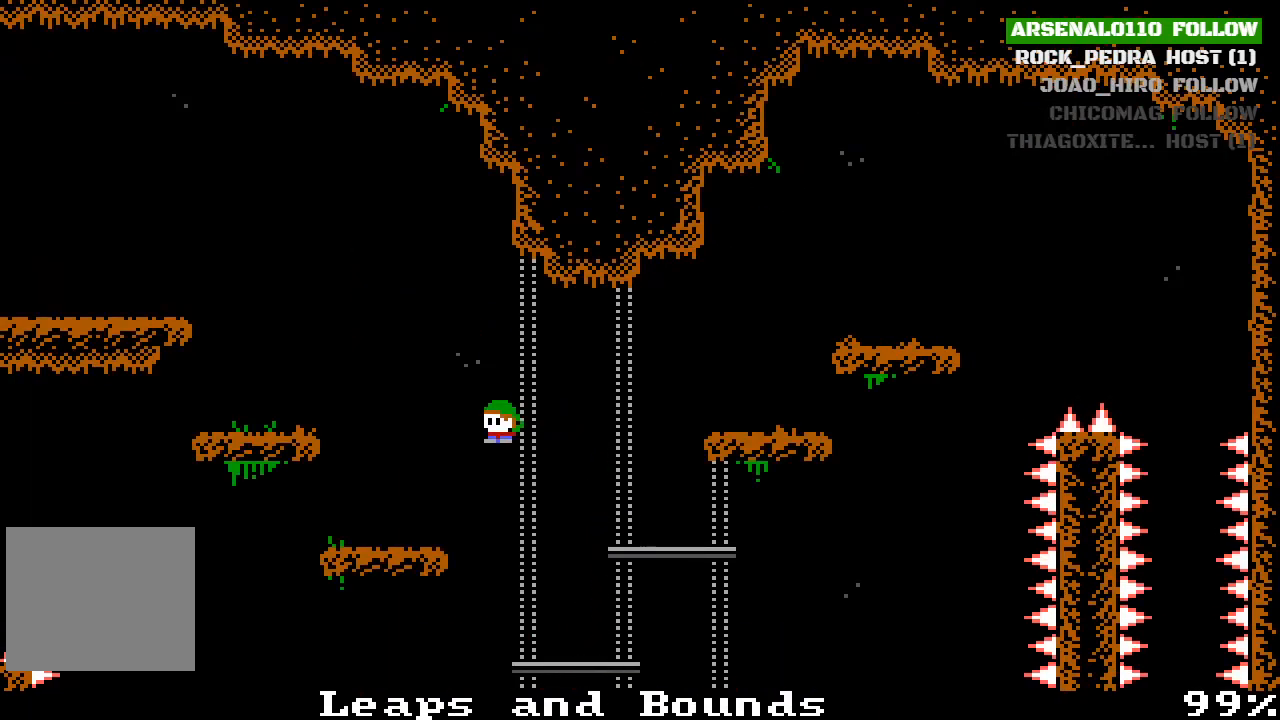
{"buttons": ["CROSS", "DPAD_LEFT"], "left_stick": "center", "events": [[300, "CROSS", "down"], [367, "DPAD_LEFT", "up"], [500, "DPAD_LEFT", "down"]]}
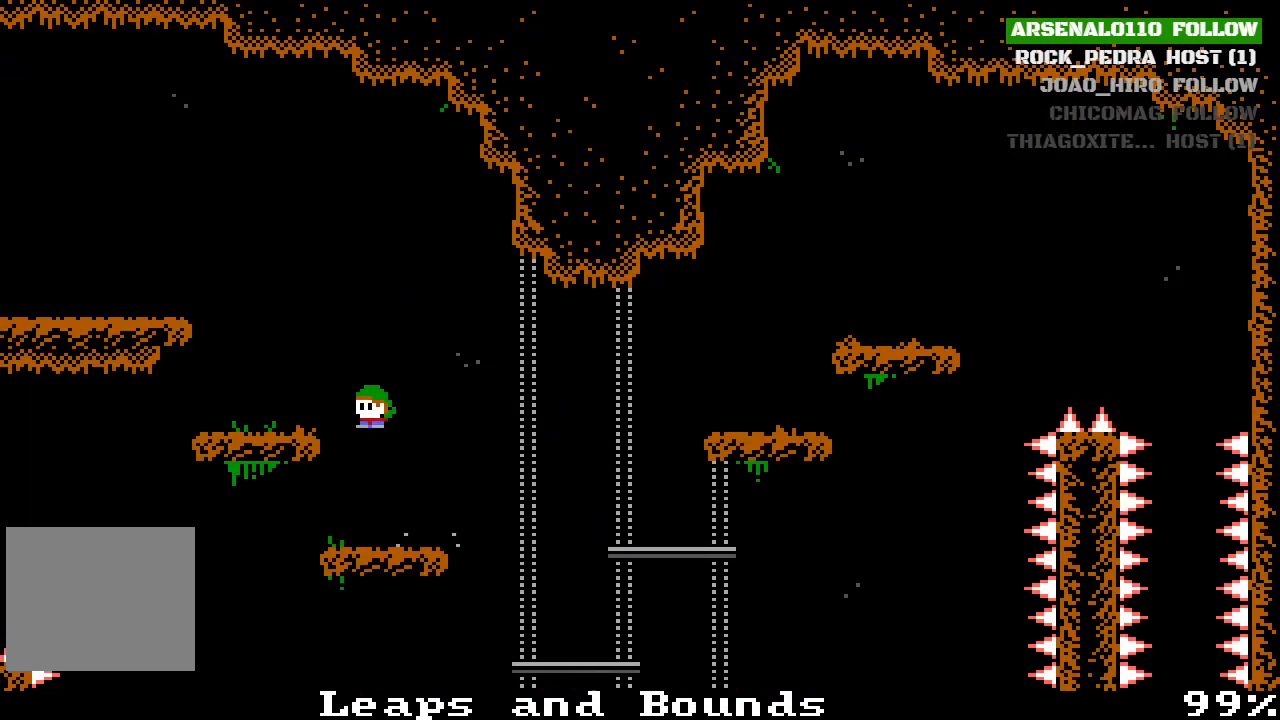
{"buttons": ["CROSS", "DPAD_LEFT"], "left_stick": "center", "events": [[167, "CROSS", "up"], [267, "CROSS", "down"]]}
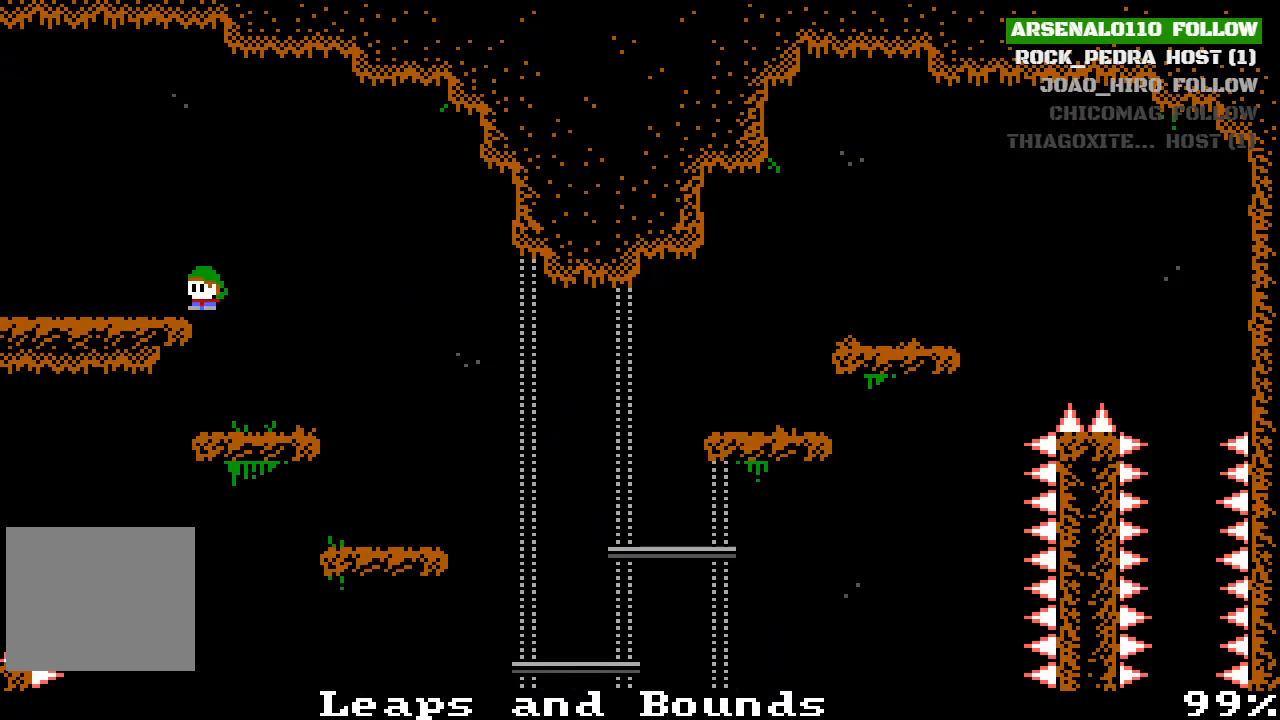
{"buttons": ["DPAD_LEFT"], "left_stick": "center", "events": [[167, "CROSS", "up"]]}
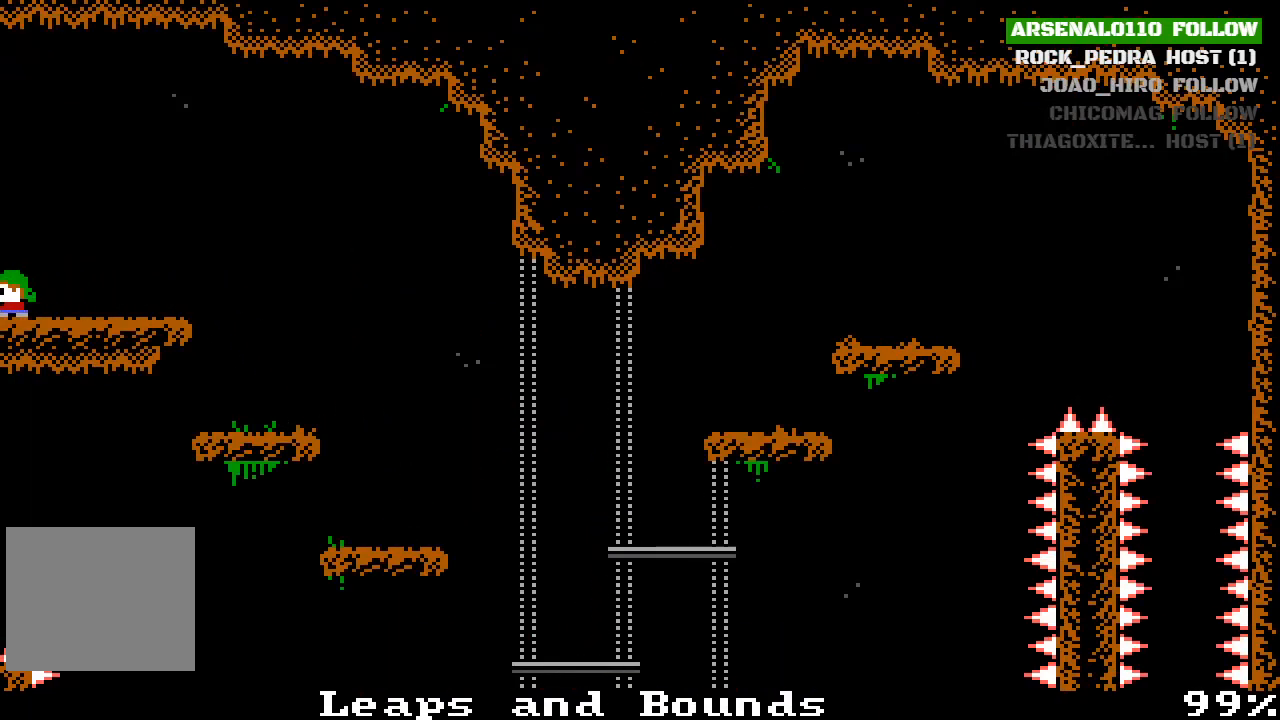
{"buttons": ["DPAD_LEFT"], "left_stick": "center", "events": [[200, "DPAD_LEFT", "up"], [433, "DPAD_LEFT", "down"]]}